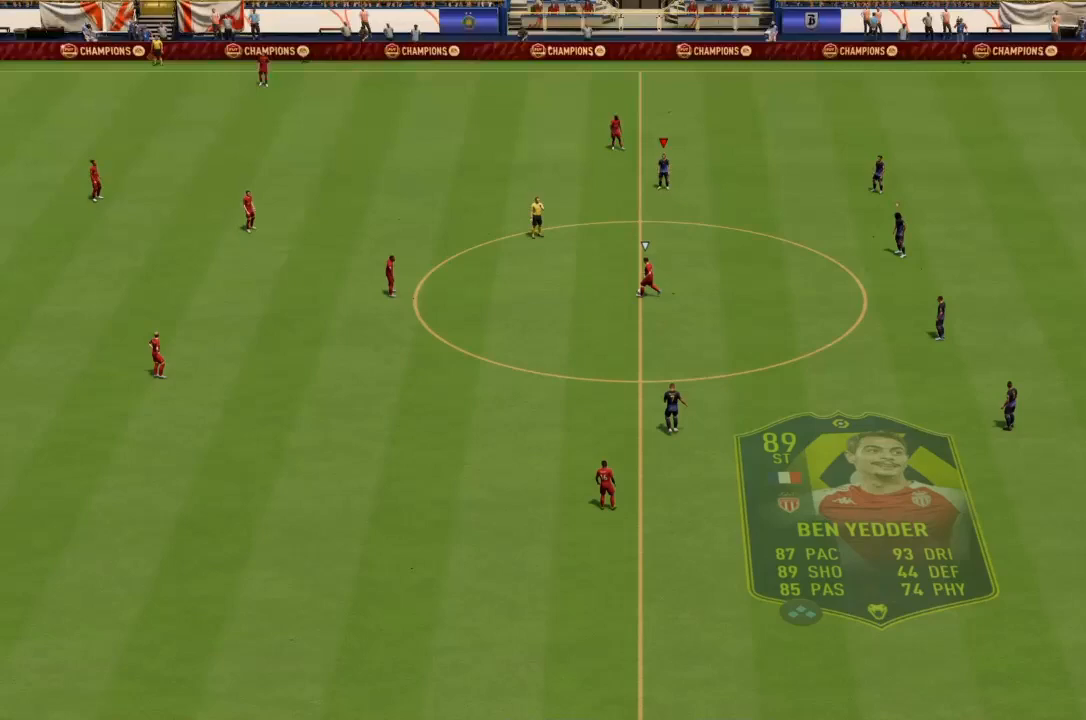
Gameplay with a controller (PlayStation layout); each line is a JSON object with the inputs held at the frame after it. "events" lists button and stick changes between this image and that frame as [ms after this image, input, new state], when the widget could be followed in between. Not read: L3 R3 right_stick.
{"buttons": ["L1", "R2"], "left_stick": "up-left", "events": [[200, "R2", "down"], [234, "left_stick", "up-left"], [267, "L1", "down"], [400, "L1", "up"], [501, "L1", "down"]]}
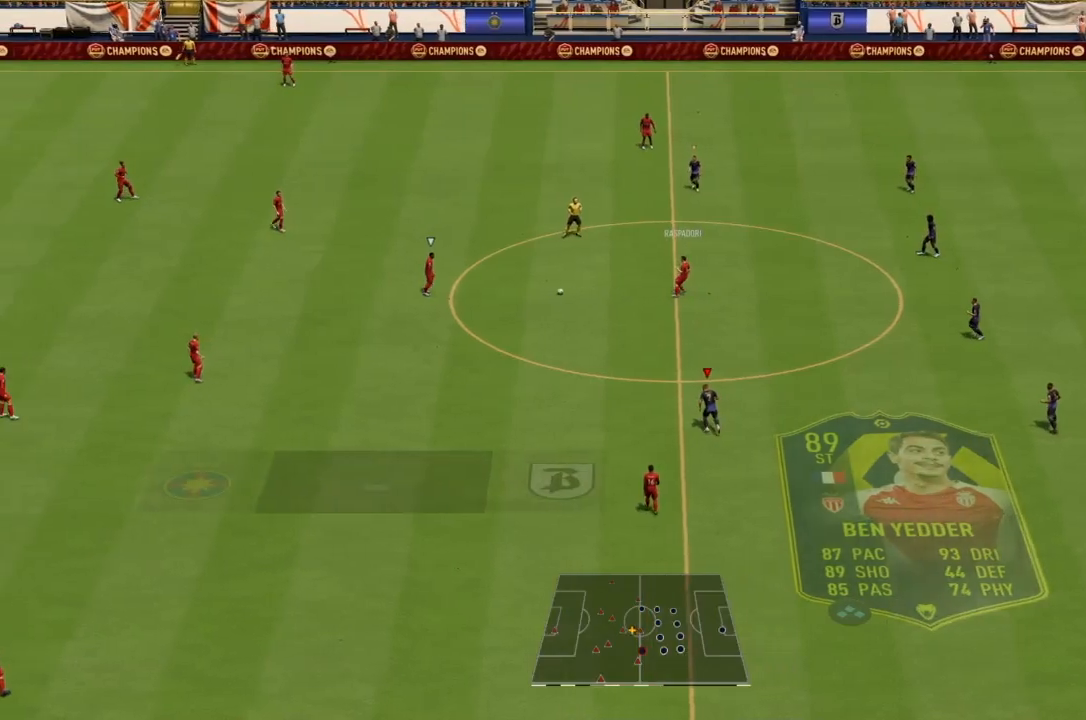
{"buttons": ["R2"], "left_stick": "up", "events": [[166, "L1", "up"], [266, "L1", "down"], [367, "L1", "up"], [467, "left_stick", "up"]]}
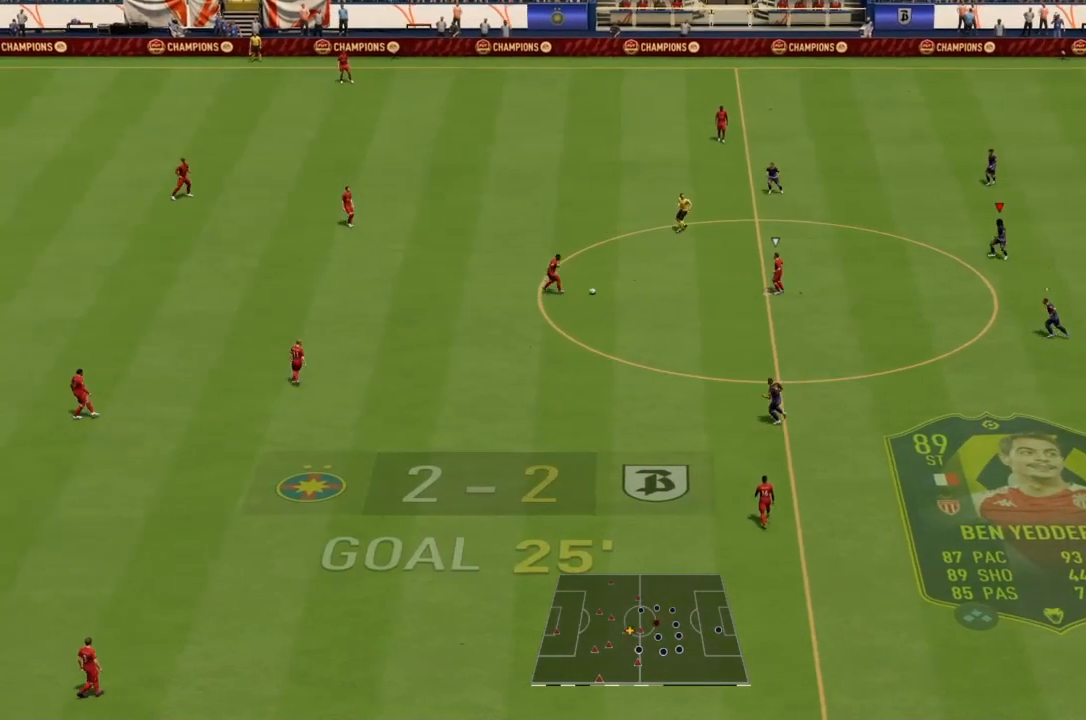
{"buttons": ["R2"], "left_stick": "up", "events": [[133, "L1", "down"], [200, "L1", "up"]]}
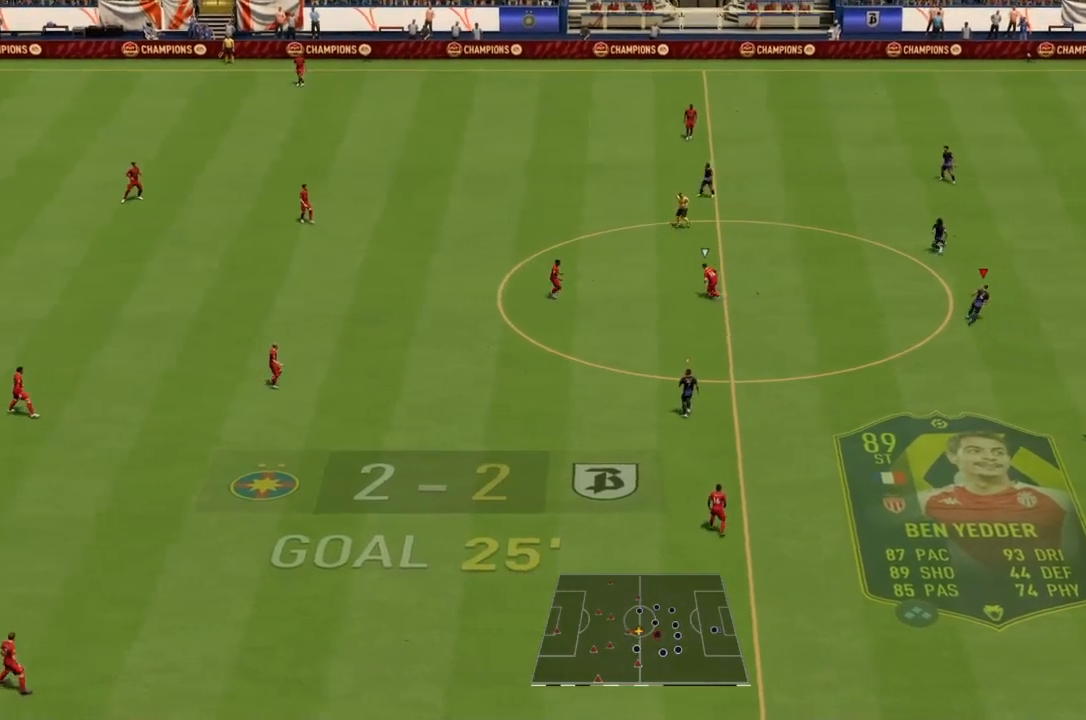
{"buttons": ["R2"], "left_stick": "left", "events": [[300, "left_stick", "up-left"], [467, "left_stick", "left"]]}
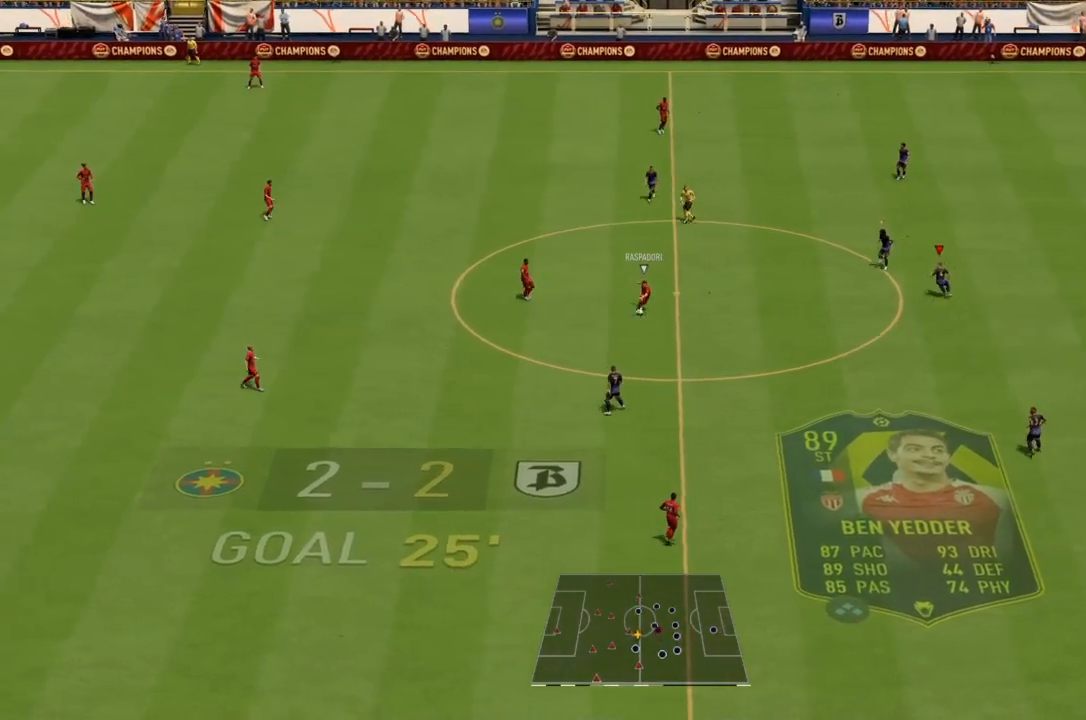
{"buttons": ["R2"], "left_stick": "down-left", "events": [[67, "left_stick", "down-left"]]}
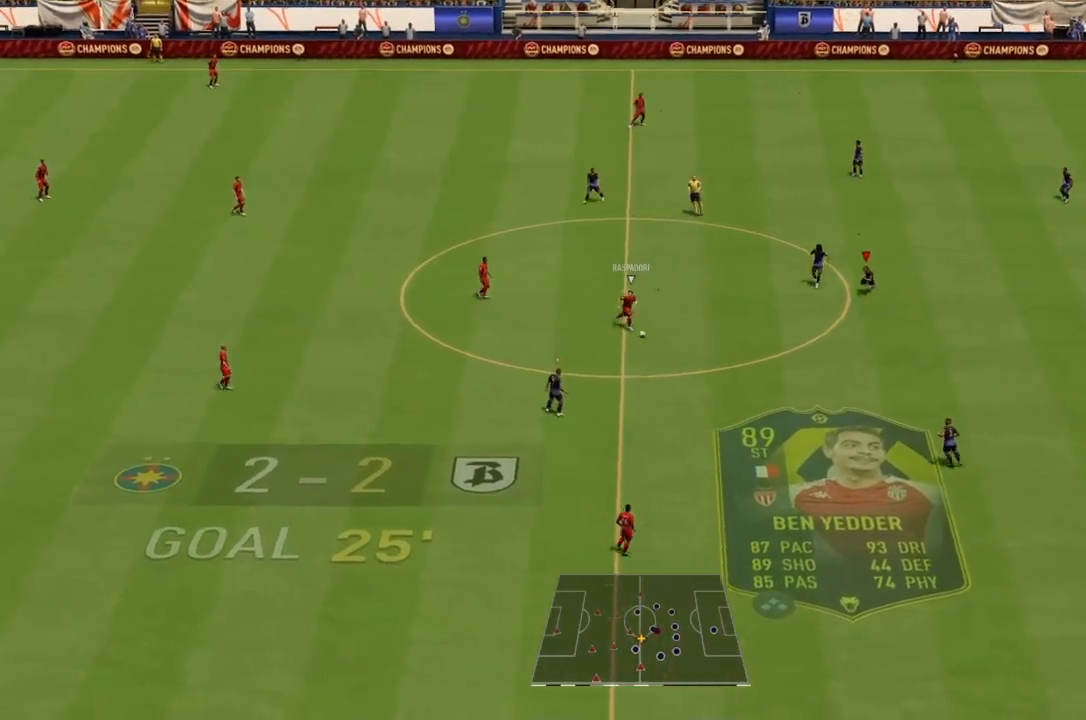
{"buttons": ["R2"], "left_stick": "down", "events": [[34, "left_stick", "down"]]}
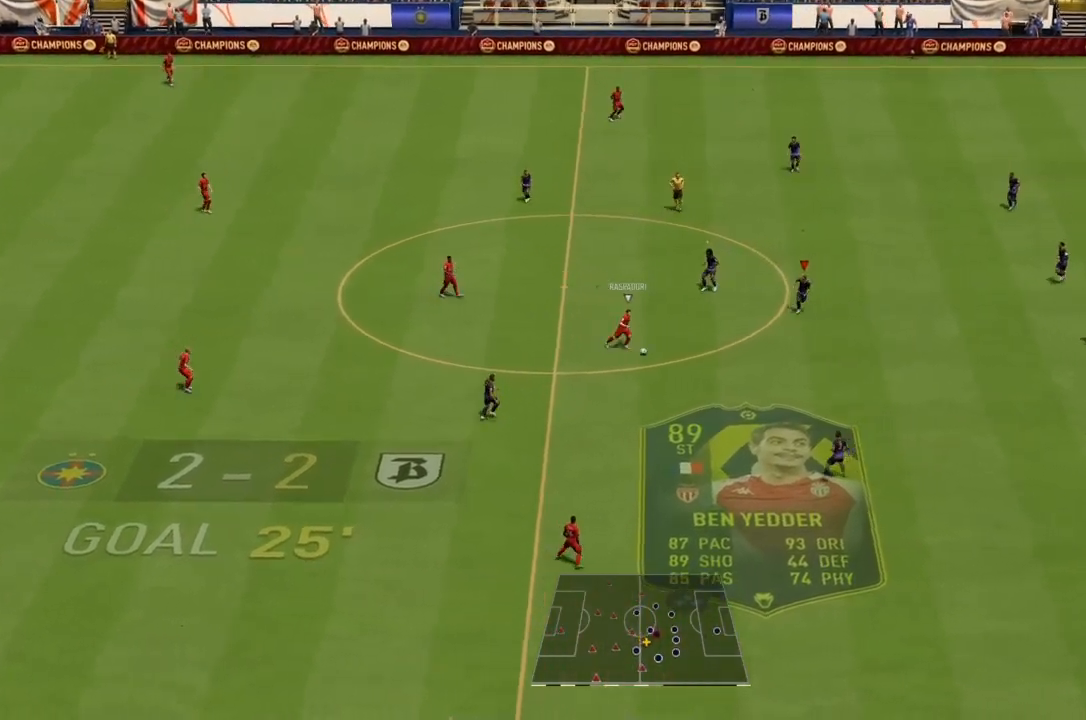
{"buttons": ["R2"], "left_stick": "down-right", "events": [[467, "left_stick", "down-right"]]}
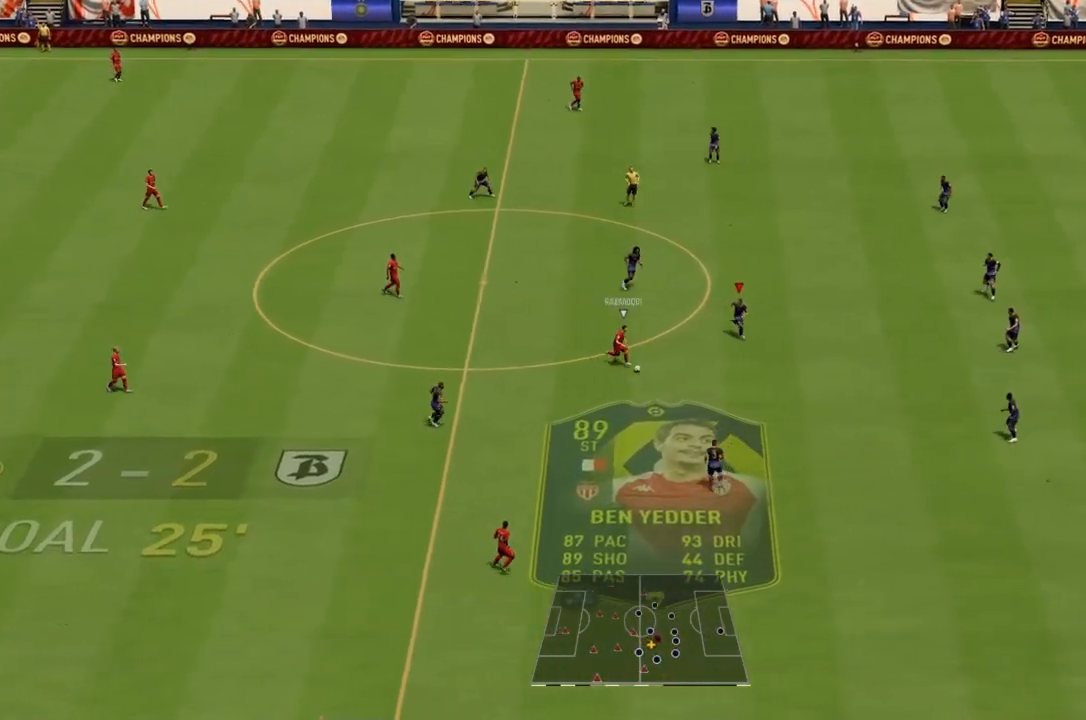
{"buttons": ["R2"], "left_stick": "down", "events": [[400, "left_stick", "down"]]}
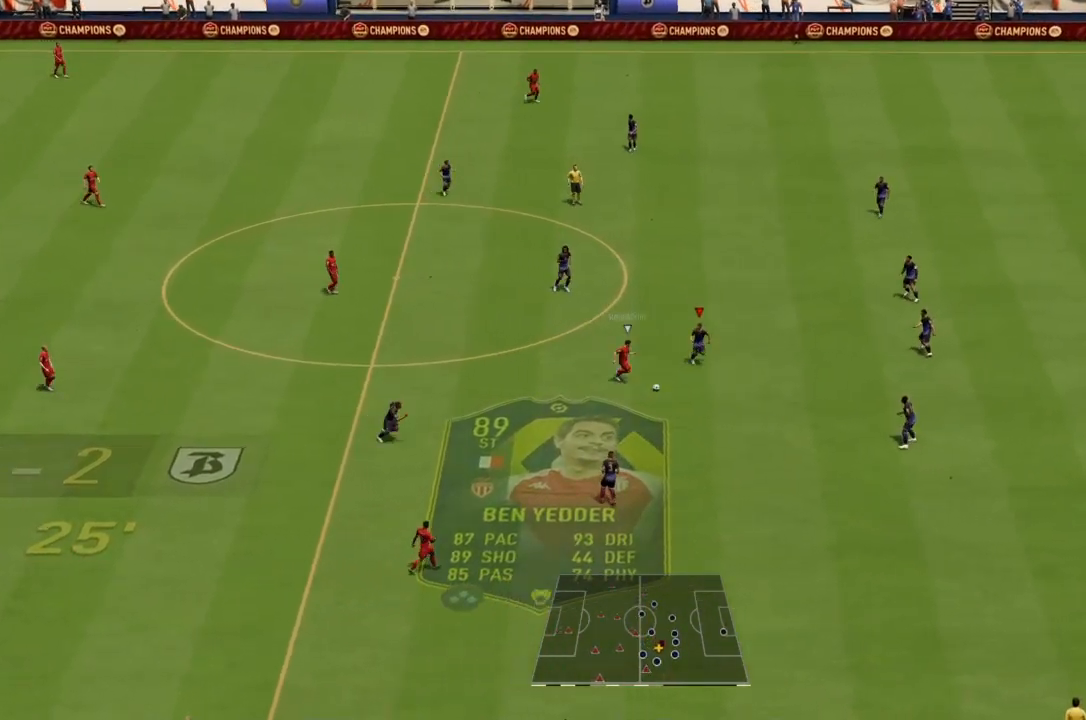
{"buttons": ["R2"], "left_stick": "down", "events": [[234, "CIRCLE", "down"], [434, "CIRCLE", "up"]]}
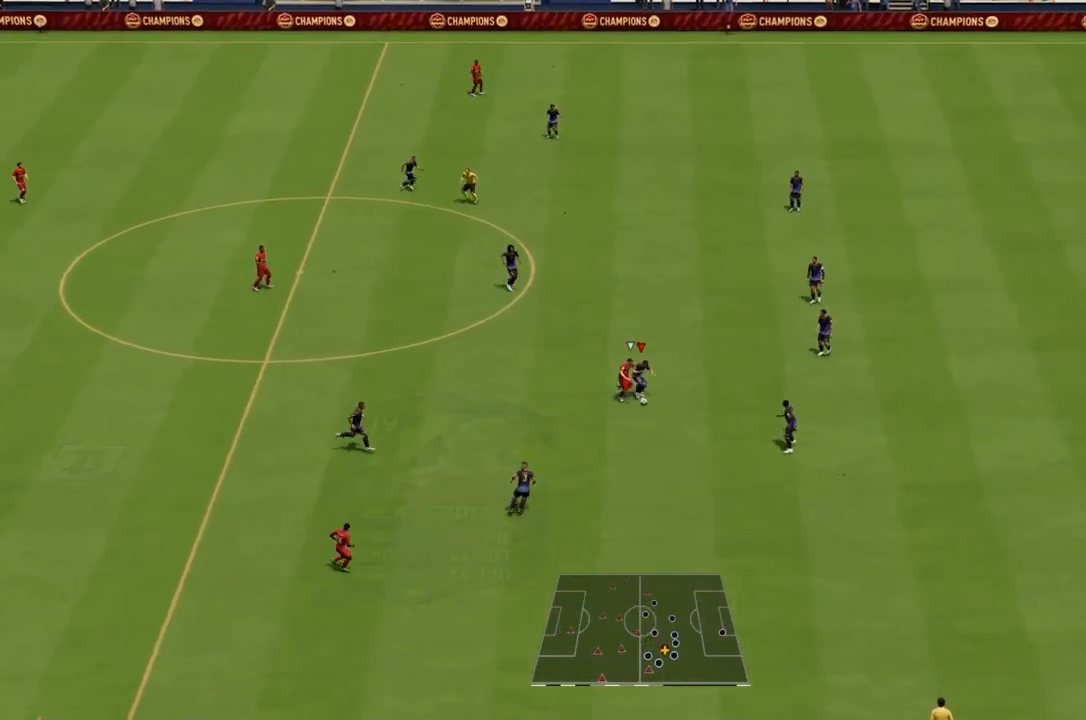
{"buttons": ["R2"], "left_stick": "down", "events": []}
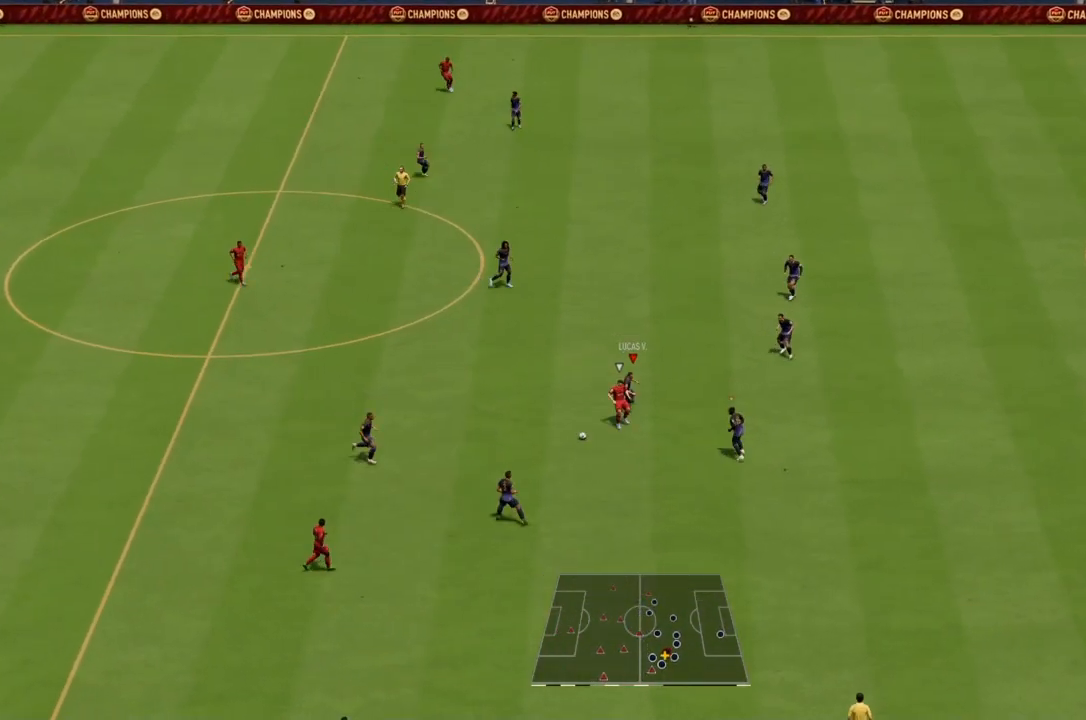
{"buttons": [], "left_stick": "left", "events": [[100, "R2", "up"], [100, "left_stick", "down-left"], [200, "left_stick", "left"]]}
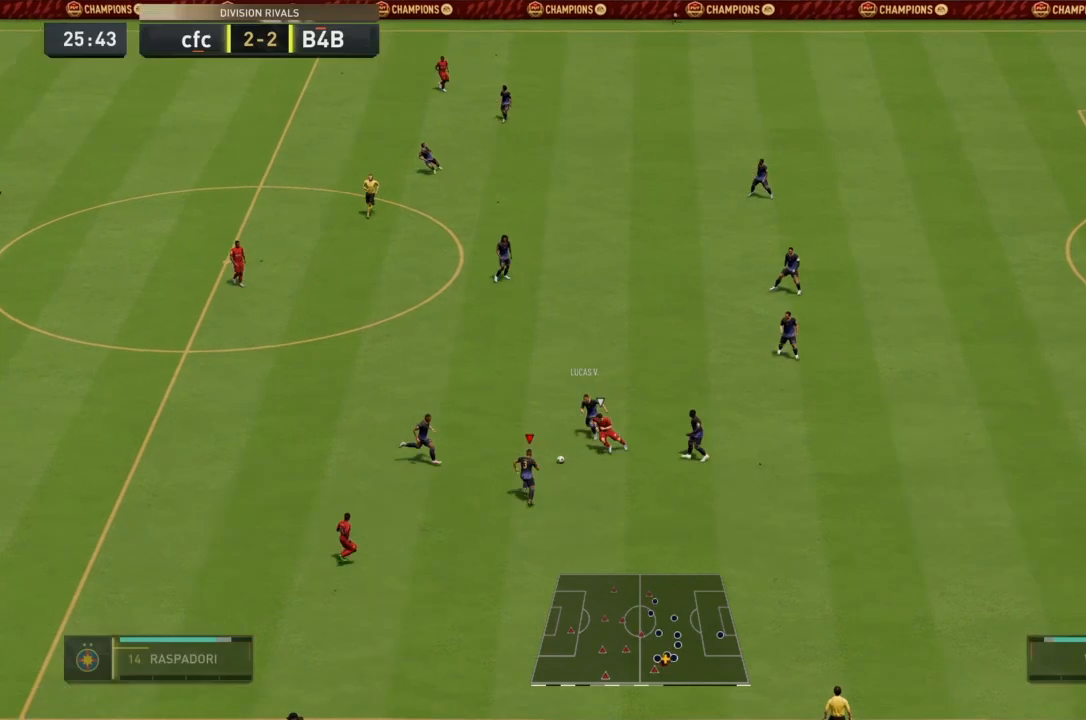
{"buttons": [], "left_stick": "up", "events": [[66, "left_stick", "up-left"], [166, "L1", "down"], [266, "CROSS", "down"], [333, "L1", "up"], [333, "left_stick", "up"], [433, "CROSS", "up"]]}
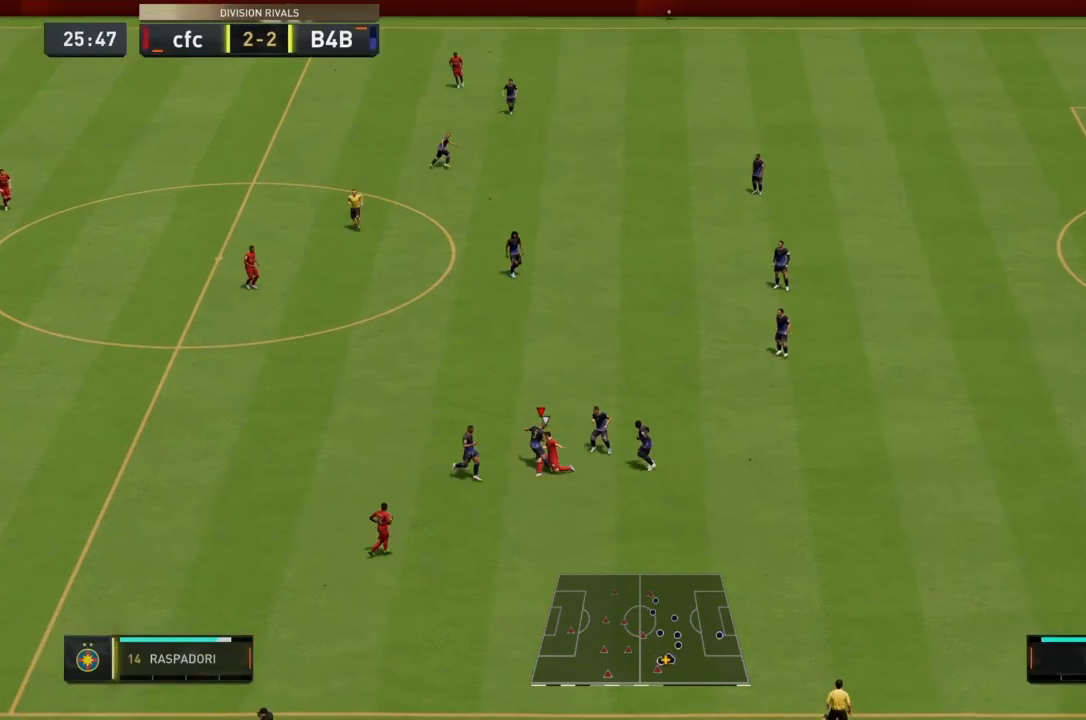
{"buttons": [], "left_stick": "up", "events": []}
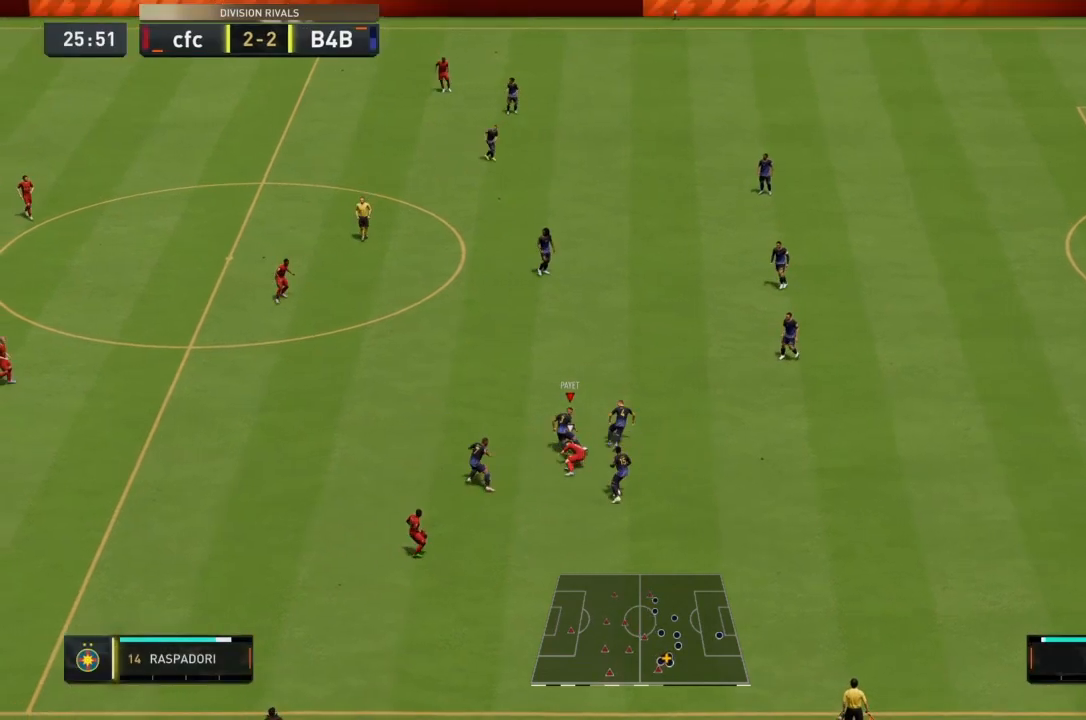
{"buttons": ["CROSS"], "left_stick": "up", "events": [[334, "CROSS", "down"]]}
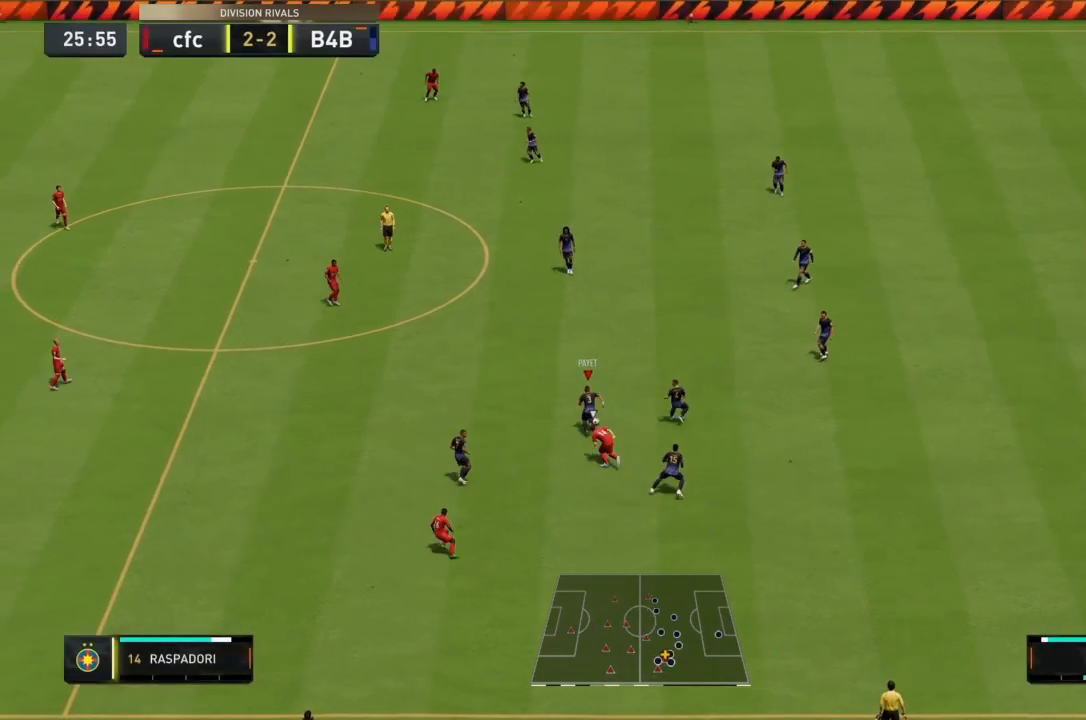
{"buttons": [], "left_stick": "up-right", "events": [[67, "left_stick", "up-right"], [133, "CROSS", "up"]]}
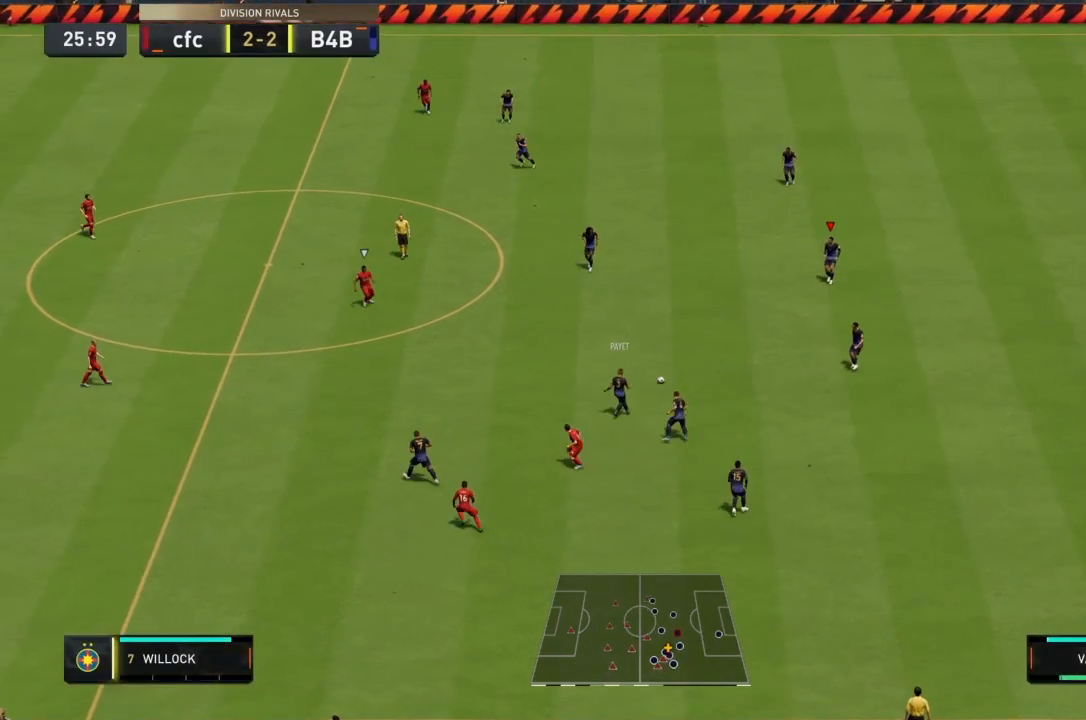
{"buttons": [], "left_stick": "center", "events": [[367, "left_stick", "center"]]}
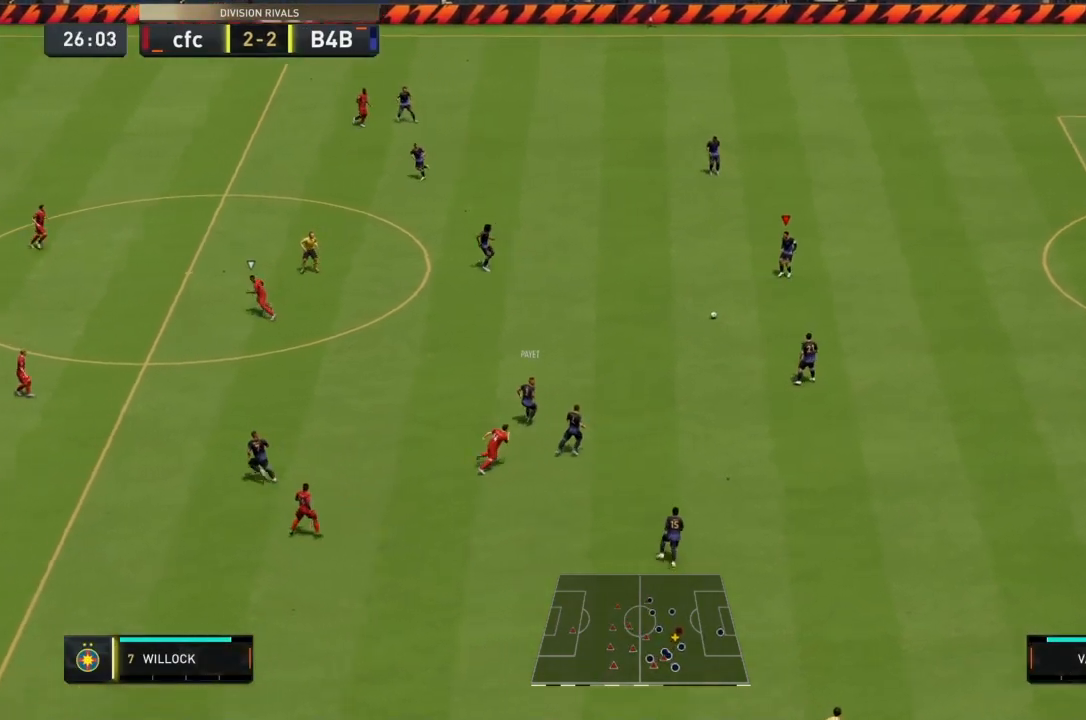
{"buttons": [], "left_stick": "up-left", "events": [[100, "left_stick", "up-left"]]}
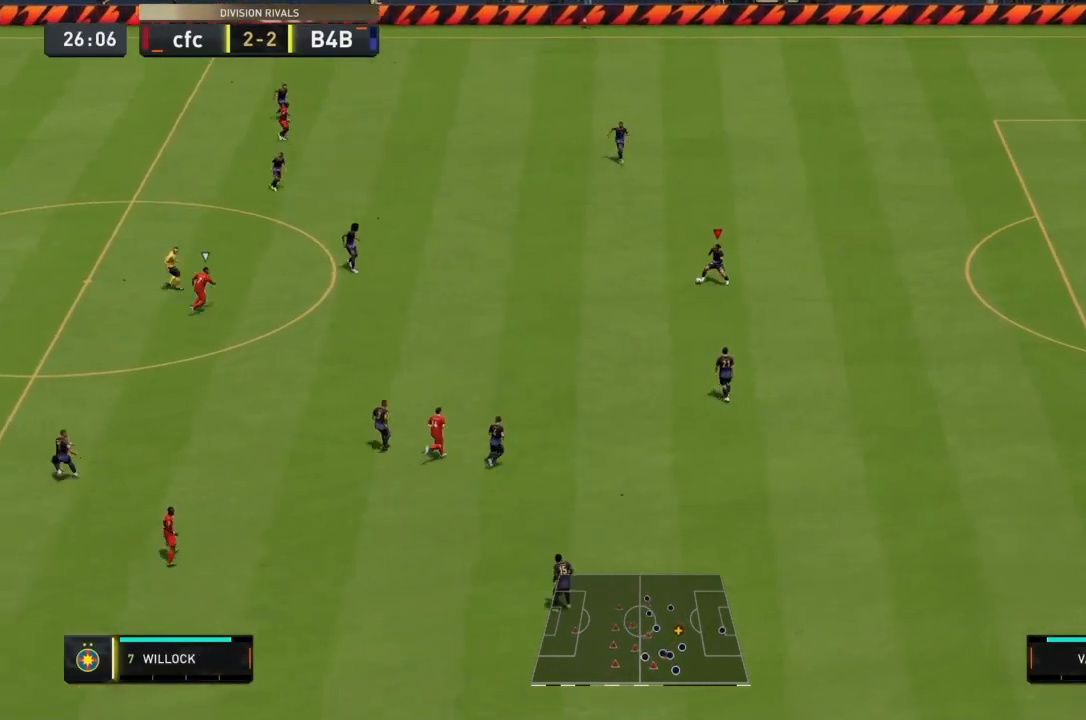
{"buttons": [], "left_stick": "up-left", "events": []}
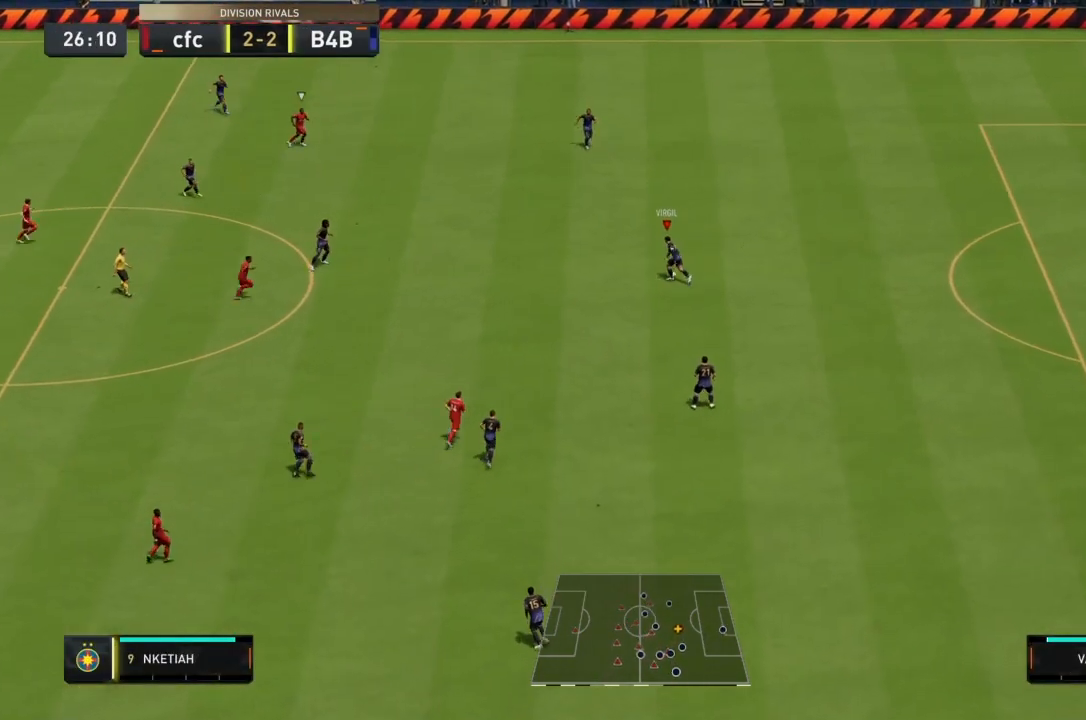
{"buttons": ["CROSS"], "left_stick": "up-left", "events": [[467, "CROSS", "down"]]}
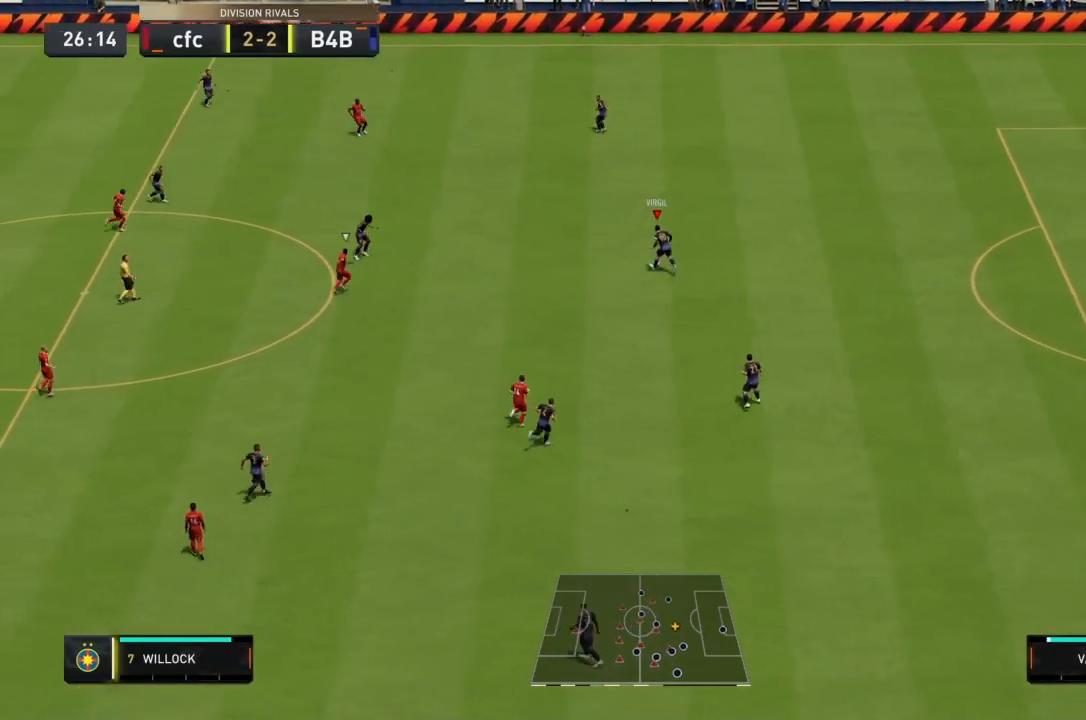
{"buttons": [], "left_stick": "up-left", "events": [[233, "CROSS", "up"]]}
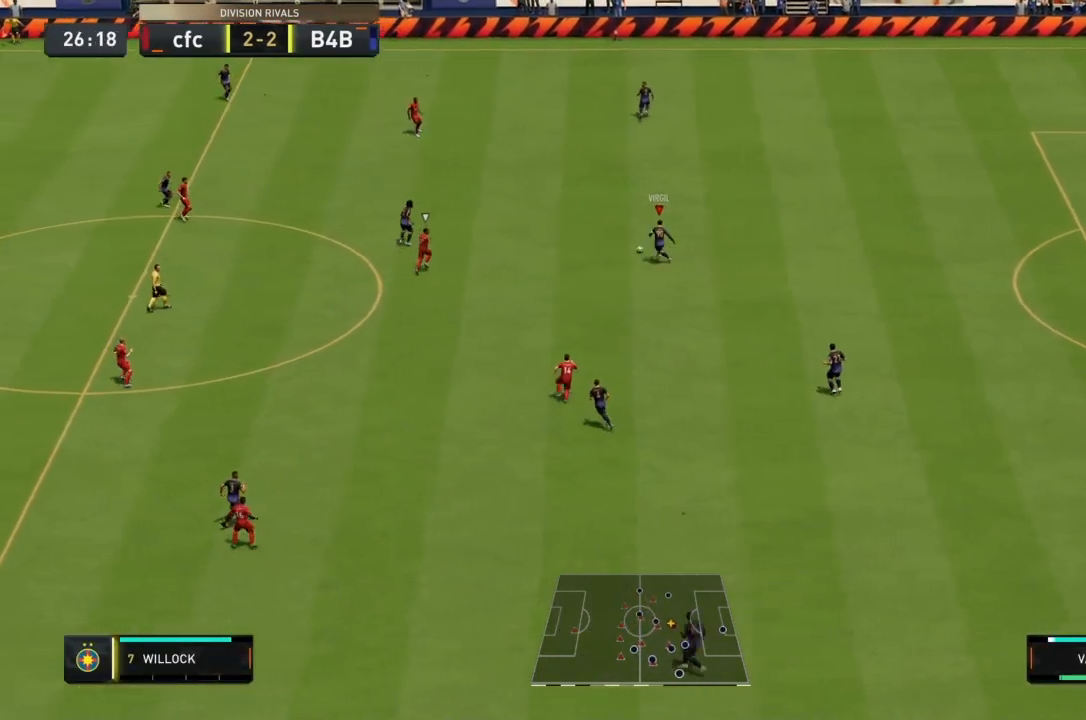
{"buttons": [], "left_stick": "up-left", "events": []}
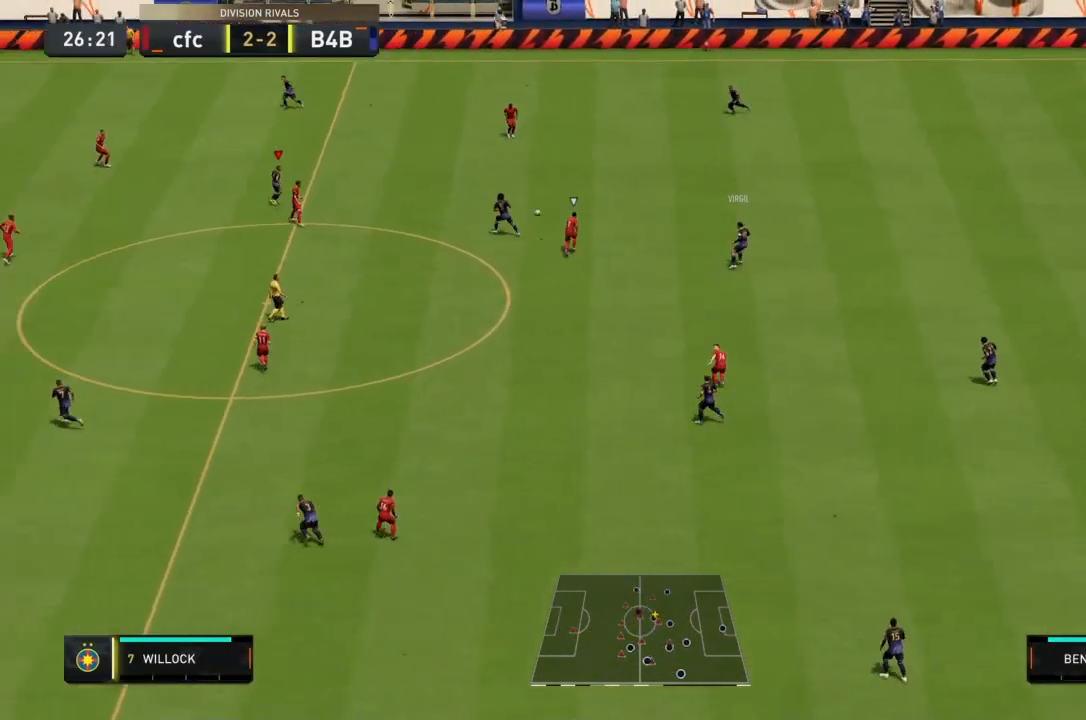
{"buttons": [], "left_stick": "up-right", "events": [[34, "left_stick", "center"], [234, "left_stick", "up-right"]]}
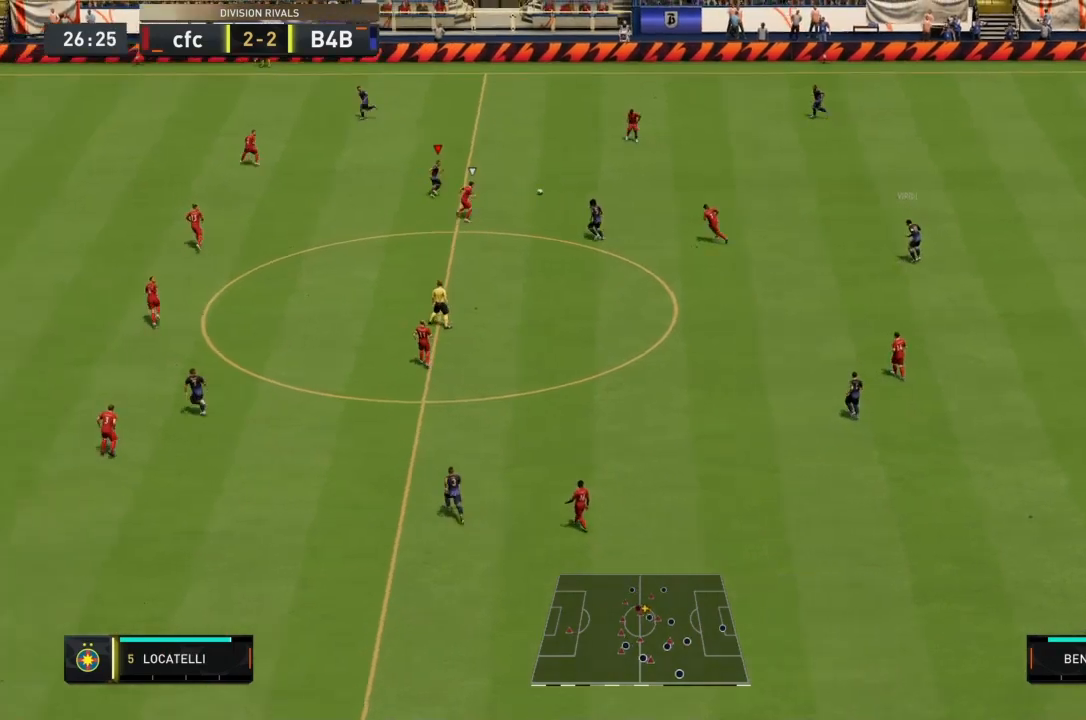
{"buttons": [], "left_stick": "up-left", "events": [[100, "left_stick", "up-left"]]}
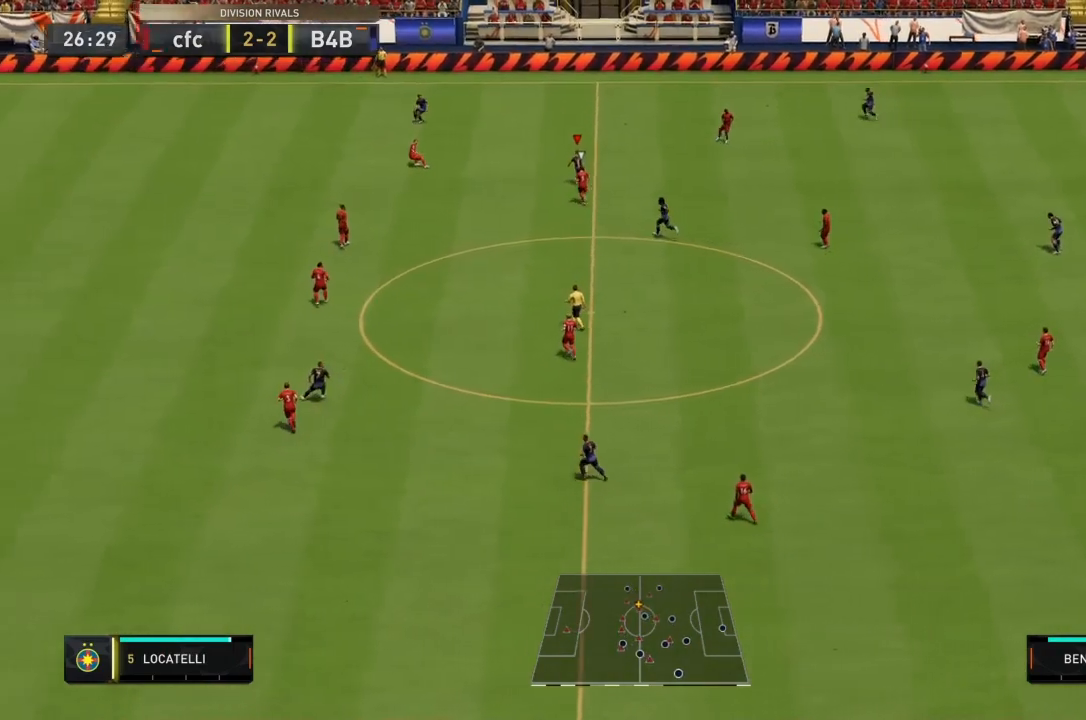
{"buttons": [], "left_stick": "up-right", "events": [[233, "left_stick", "up-right"]]}
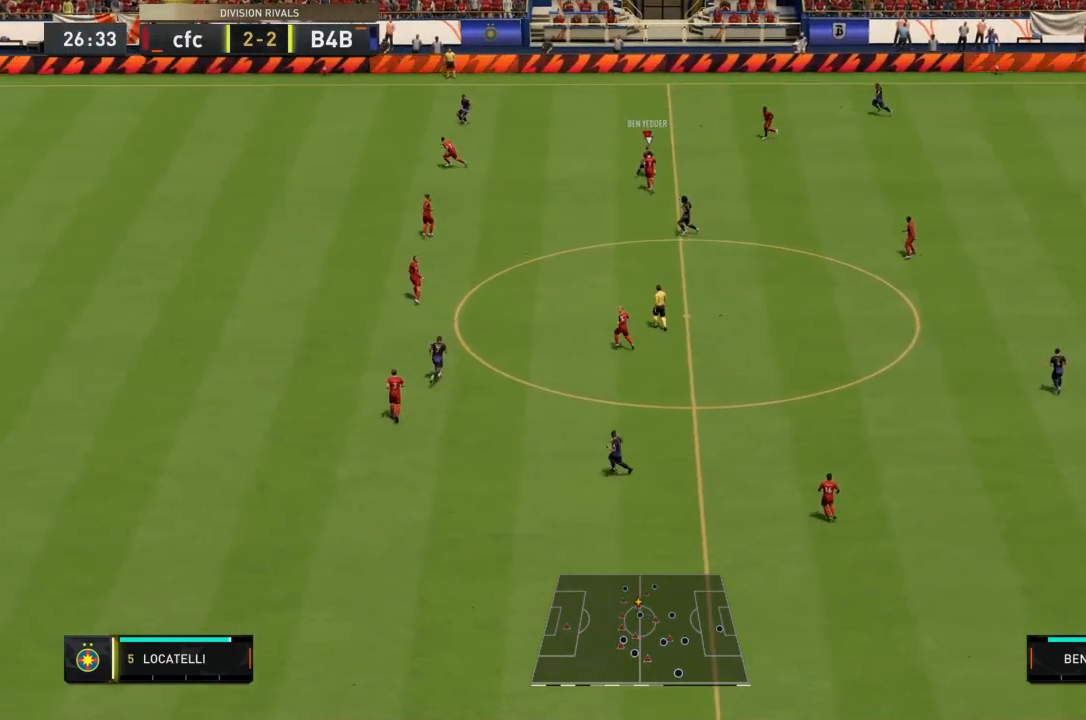
{"buttons": [], "left_stick": "down", "events": [[133, "left_stick", "down-right"], [501, "left_stick", "down"]]}
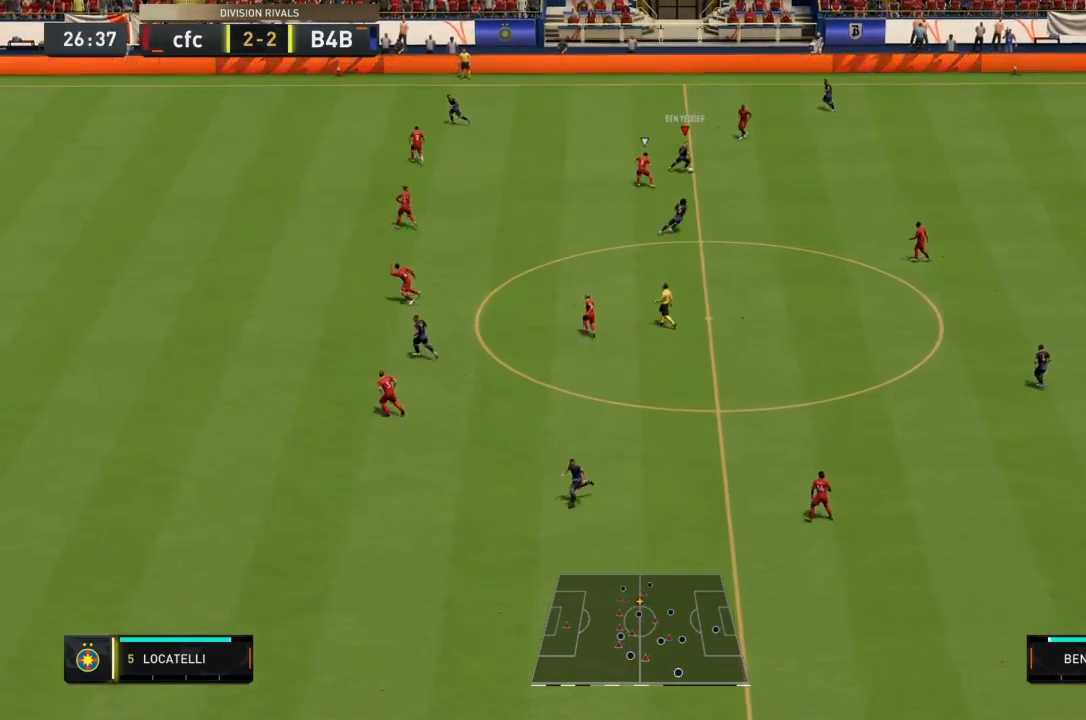
{"buttons": [], "left_stick": "down", "events": [[166, "CROSS", "down"], [367, "CROSS", "up"]]}
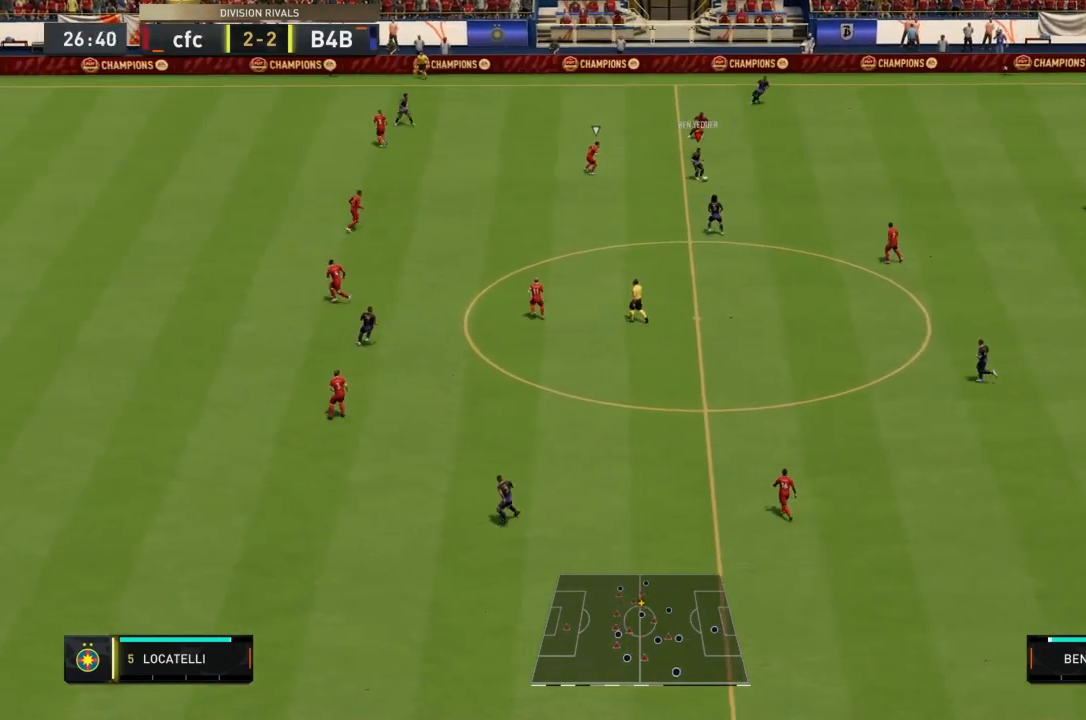
{"buttons": [], "left_stick": "down", "events": []}